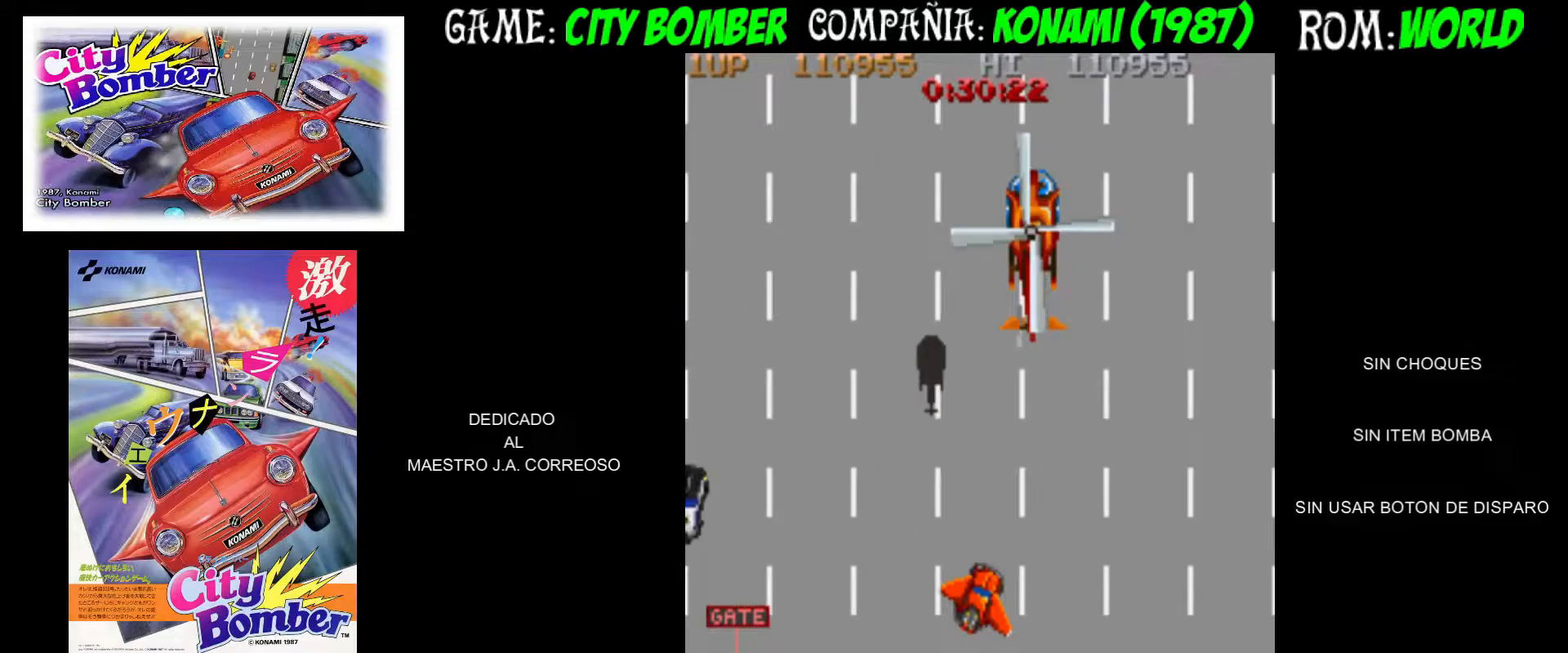
Gameplay with a controller (arcade stick); each line is a JSON object with the inputs held at the frame after it (dt_ms = milliseconds from this image to that frame). "events" lists button and stick changes between this image and that frame as [ms after this image, input, new state], when the widget could be followed in between. Not read: L3 R3.
{"dt_ms": 500, "buttons": ["CIRCLE"], "left_stick": "up-left", "events": [[33, "CIRCLE", "up"], [117, "CIRCLE", "down"], [117, "left_stick", "up-left"], [183, "CIRCLE", "up"], [250, "CIRCLE", "down"], [333, "CIRCLE", "up"], [383, "CIRCLE", "down"], [467, "CIRCLE", "up"], [500, "CIRCLE", "down"]]}
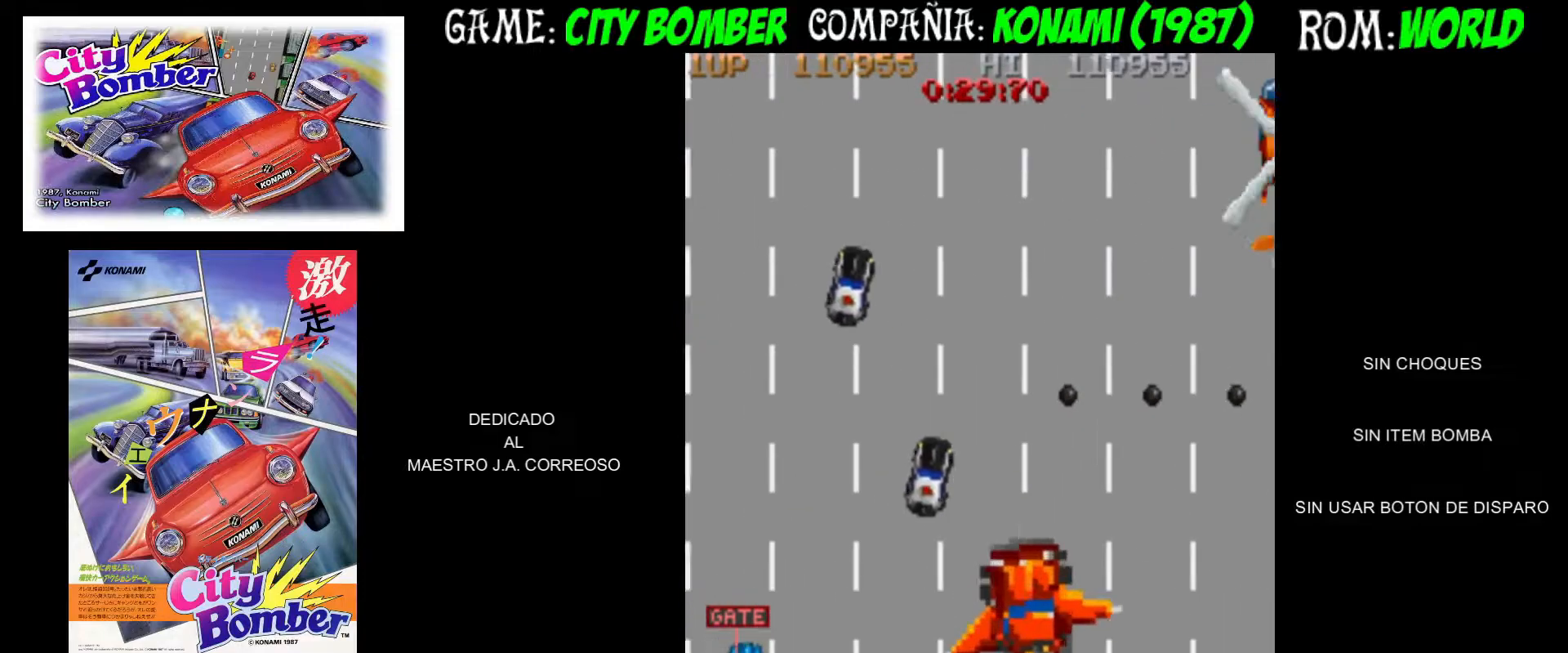
{"dt_ms": 500, "buttons": [], "left_stick": "up-left", "events": [[83, "CIRCLE", "up"], [117, "CIRCLE", "down"], [217, "CIRCLE", "up"]]}
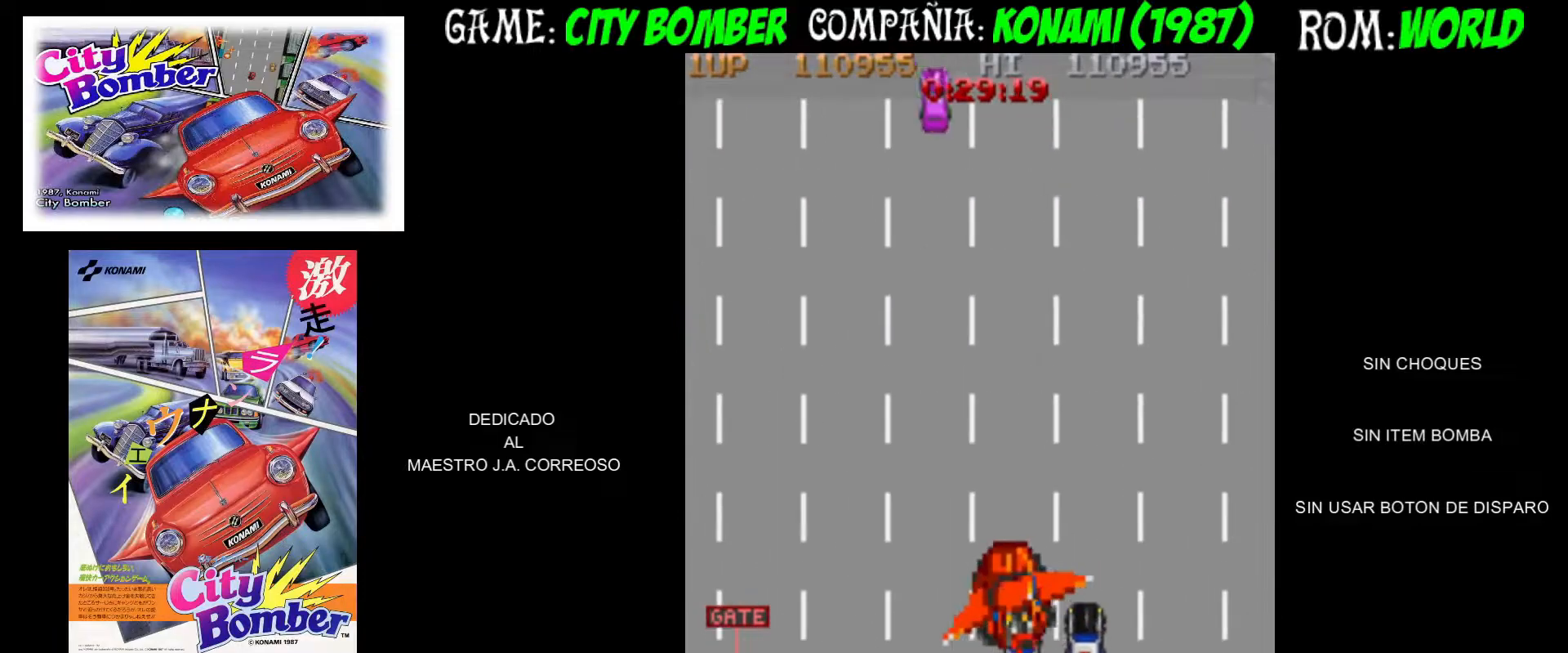
{"dt_ms": 500, "buttons": [], "left_stick": "up", "events": [[67, "left_stick", "up"]]}
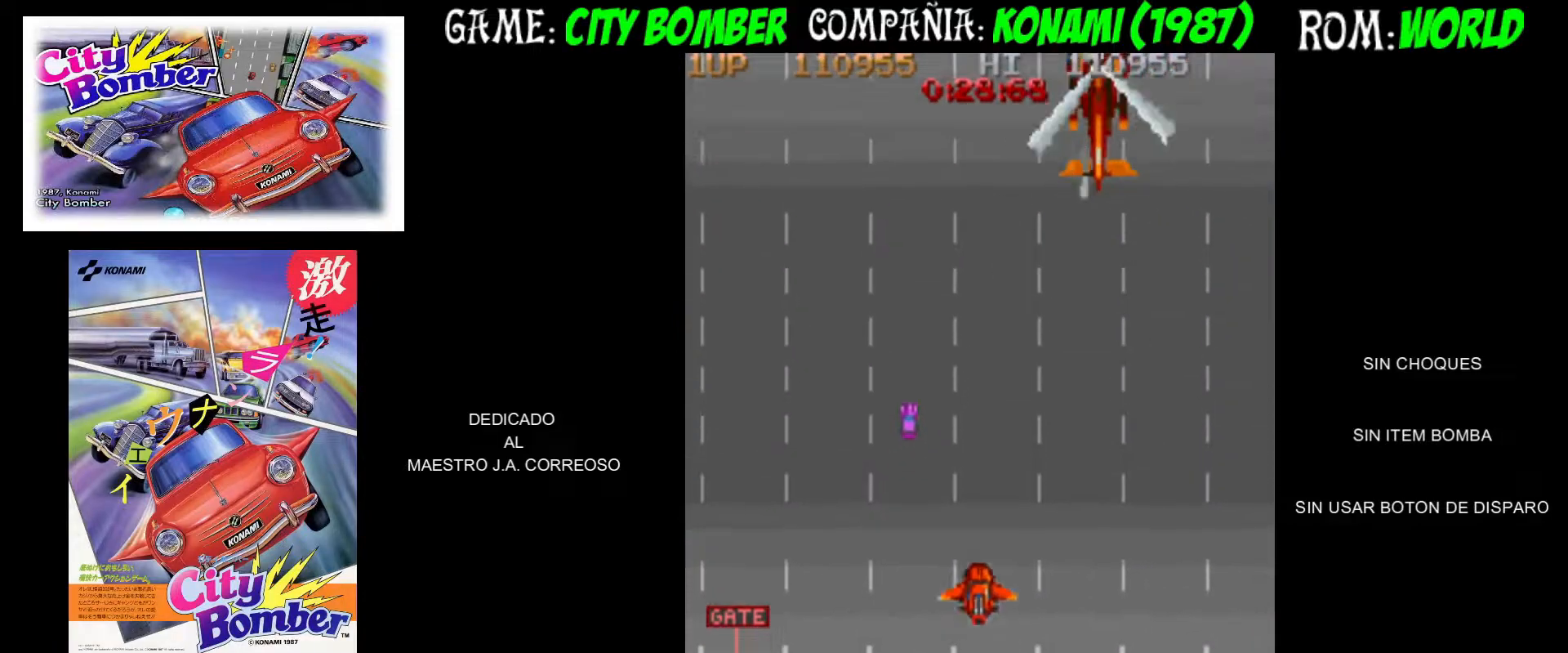
{"dt_ms": 500, "buttons": [], "left_stick": "up-left", "events": [[300, "CIRCLE", "down"], [350, "CIRCLE", "up"], [350, "left_stick", "up-left"], [433, "CIRCLE", "down"], [483, "CIRCLE", "up"]]}
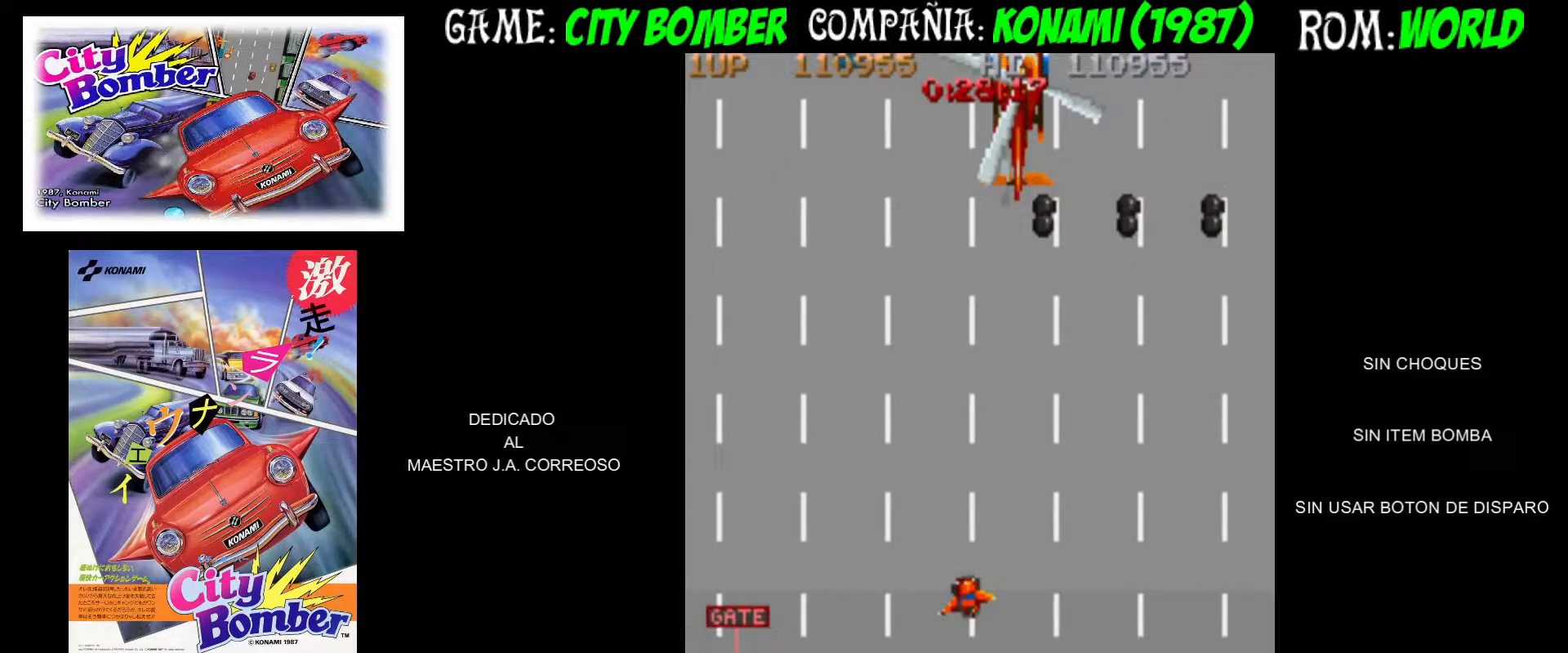
{"dt_ms": 500, "buttons": ["CIRCLE"], "left_stick": "up-right", "events": [[50, "CIRCLE", "down"], [133, "CIRCLE", "up"], [167, "left_stick", "up"], [217, "CIRCLE", "down"], [283, "CIRCLE", "up"], [283, "left_stick", "up-right"], [350, "CIRCLE", "down"], [417, "CIRCLE", "up"], [483, "CIRCLE", "down"]]}
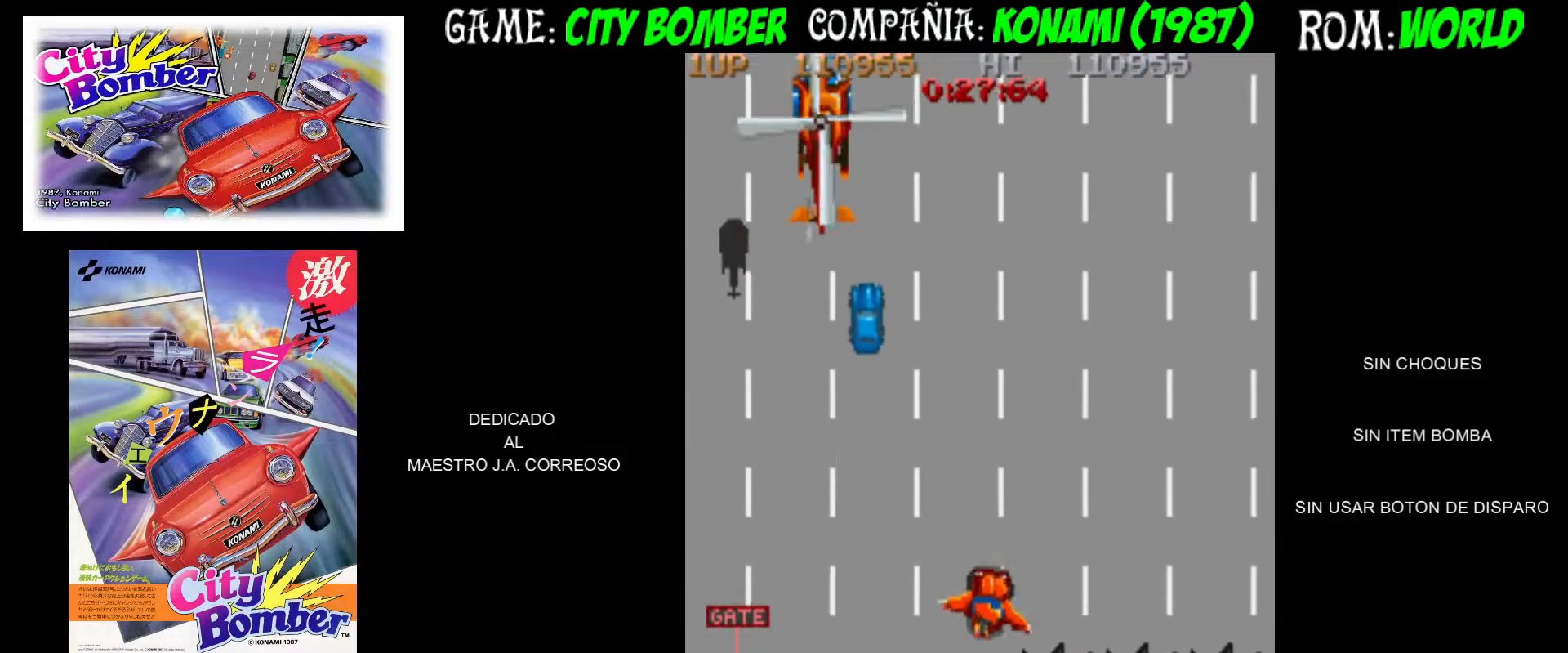
{"dt_ms": 500, "buttons": [], "left_stick": "right", "events": [[33, "left_stick", "right"], [67, "CIRCLE", "up"], [117, "CIRCLE", "down"], [183, "CIRCLE", "up"]]}
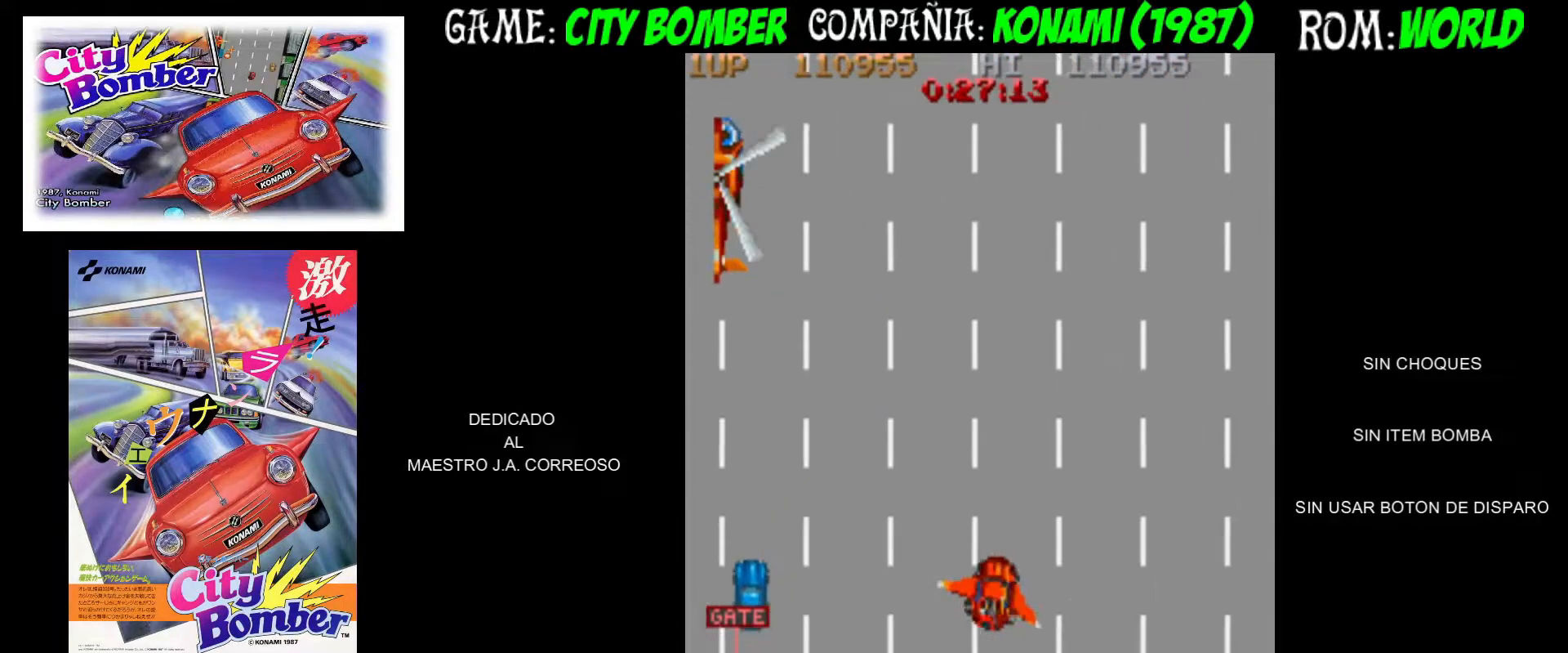
{"dt_ms": 500, "buttons": [], "left_stick": "up-right", "events": [[33, "left_stick", "up-right"]]}
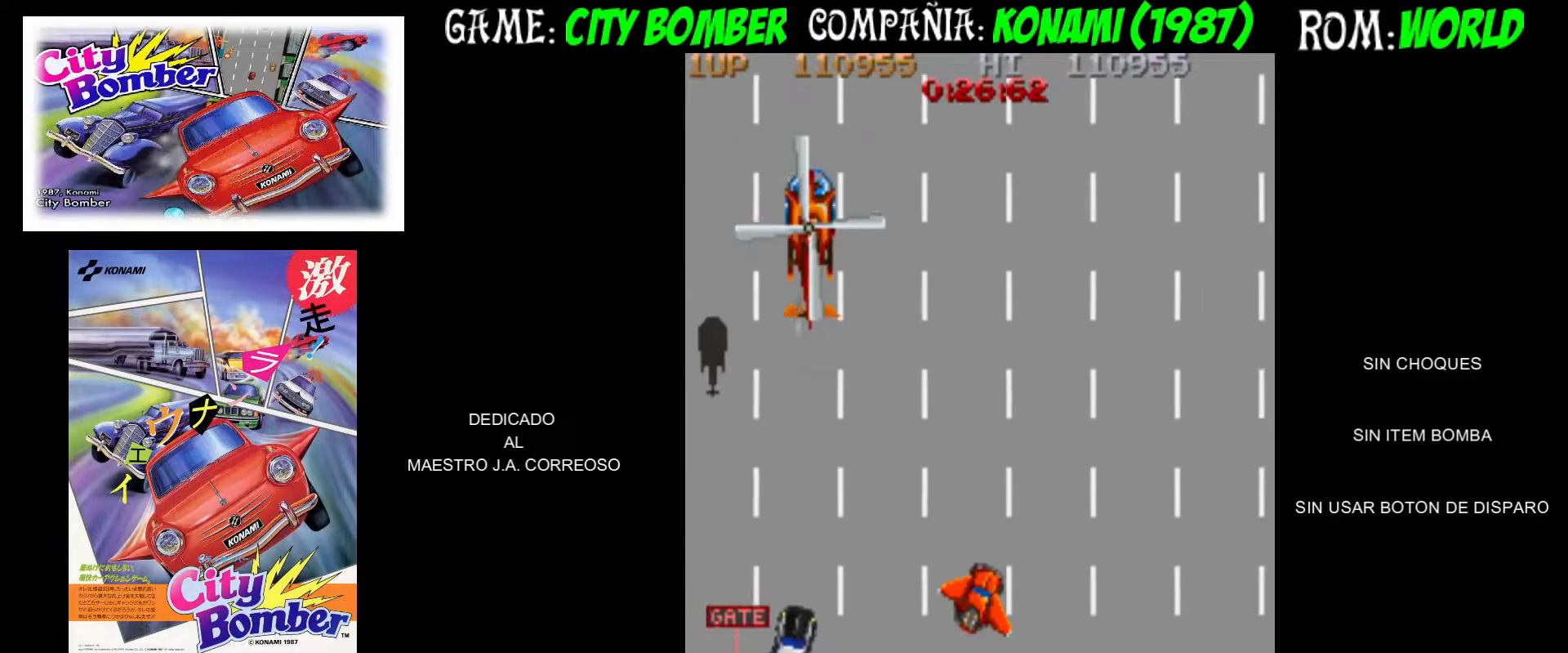
{"dt_ms": 500, "buttons": [], "left_stick": "up-right", "events": []}
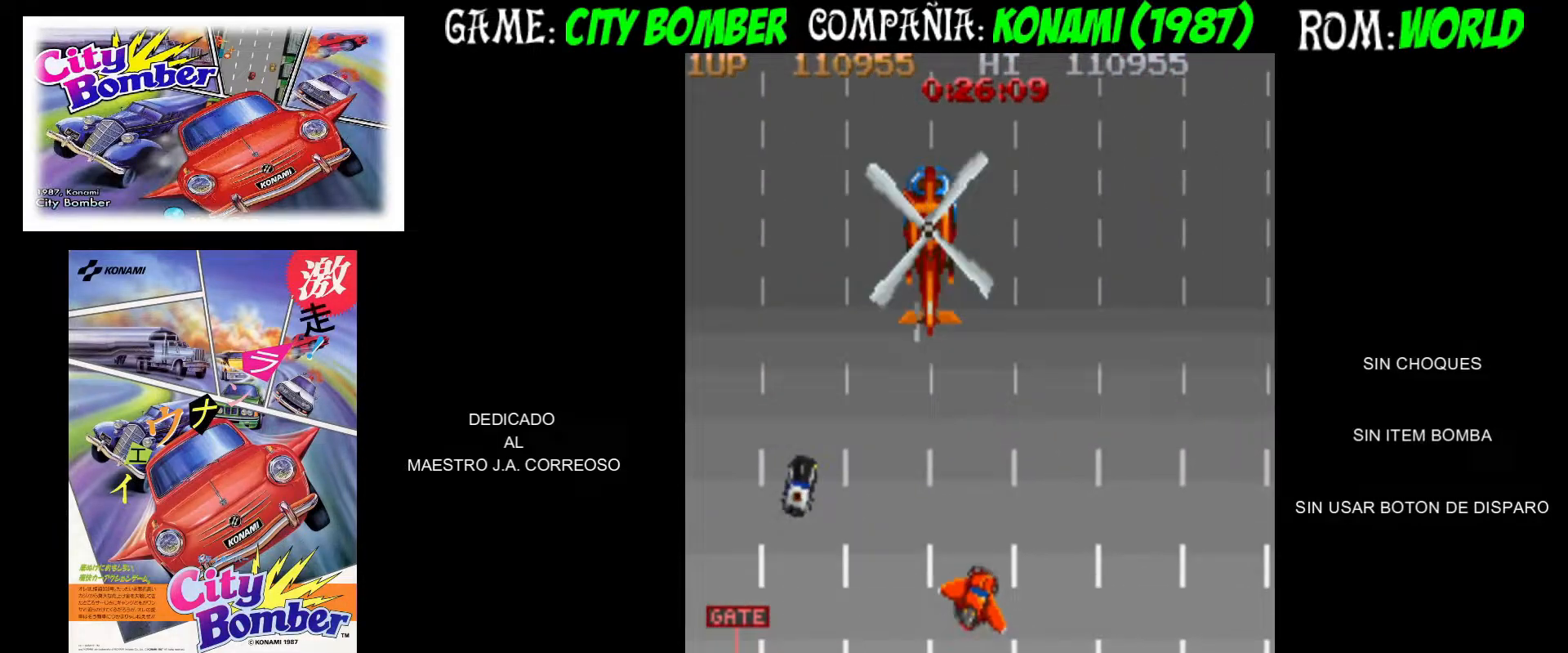
{"dt_ms": 500, "buttons": ["CIRCLE"], "left_stick": "up-right", "events": [[500, "CIRCLE", "down"]]}
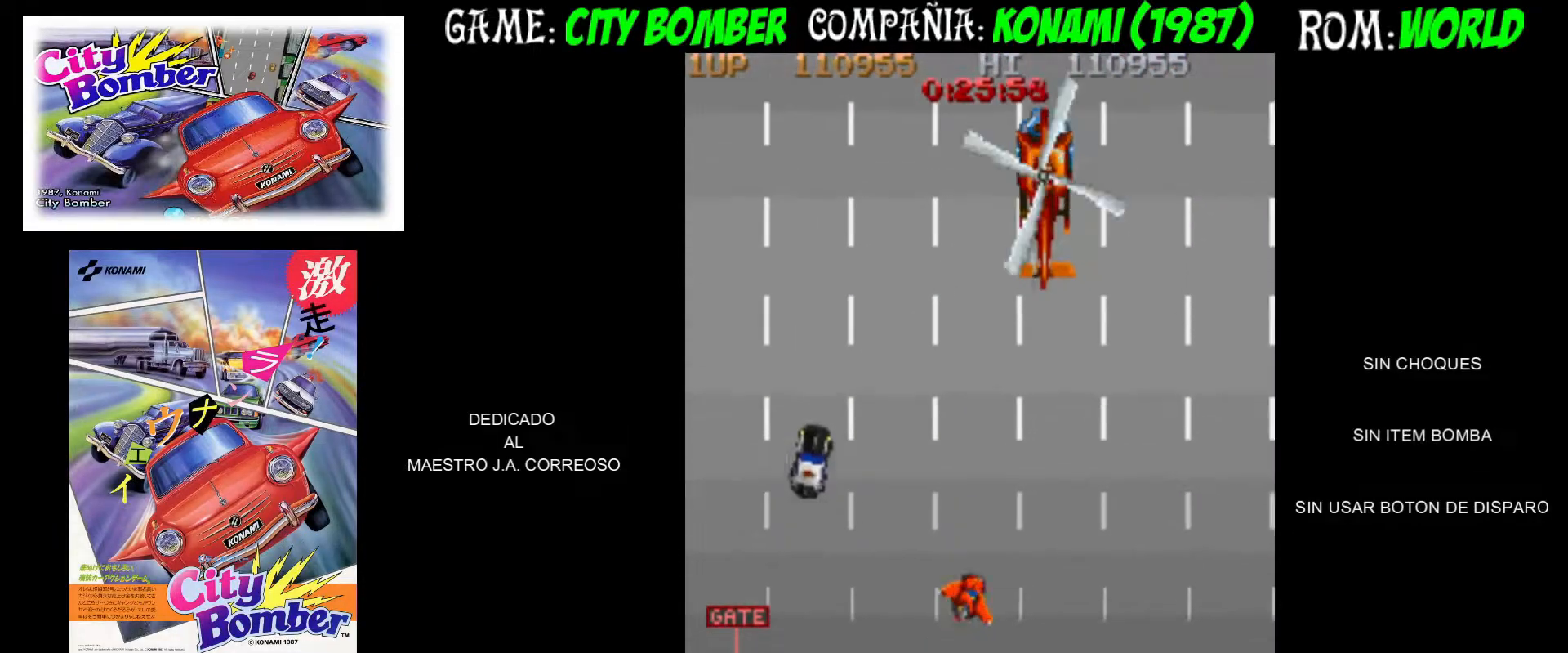
{"dt_ms": 1000, "buttons": [], "left_stick": "up-right"}
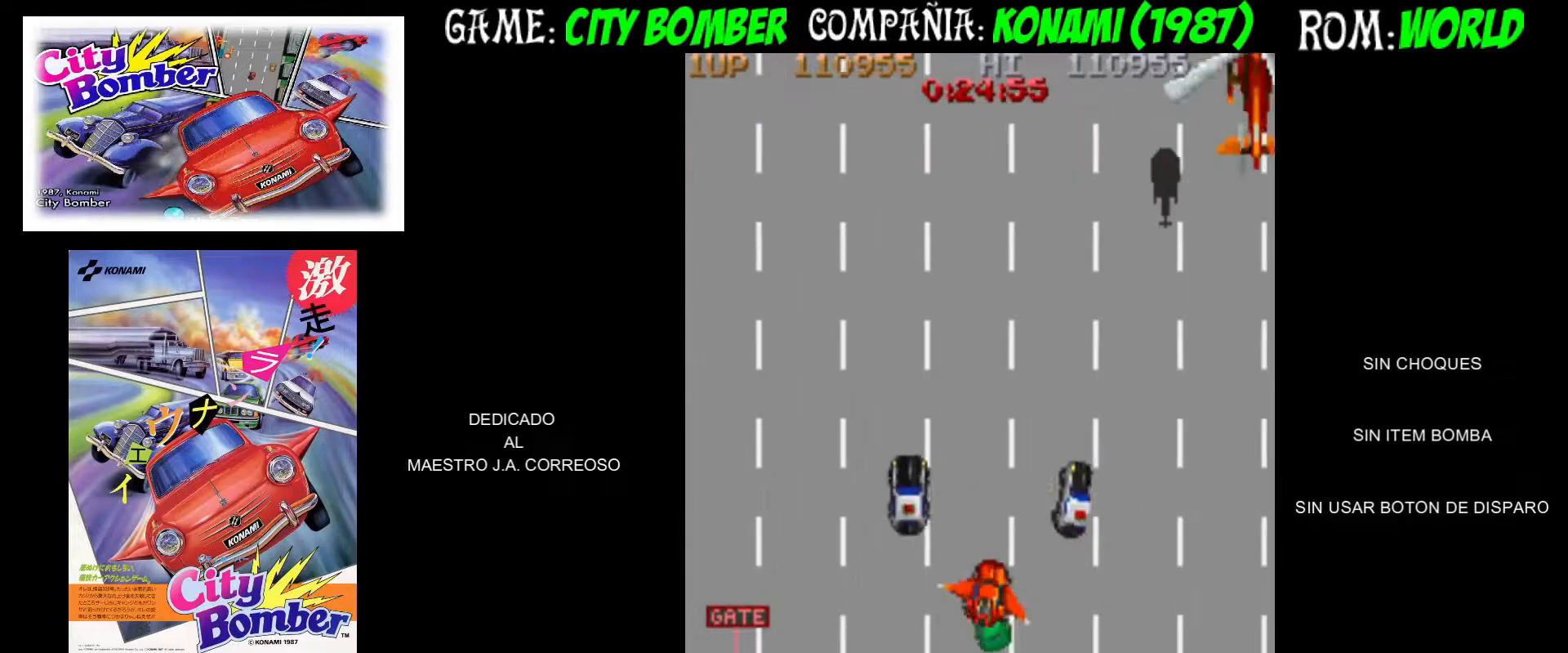
{"dt_ms": 500, "buttons": [], "left_stick": "up", "events": [[183, "left_stick", "up-left"], [350, "left_stick", "up"]]}
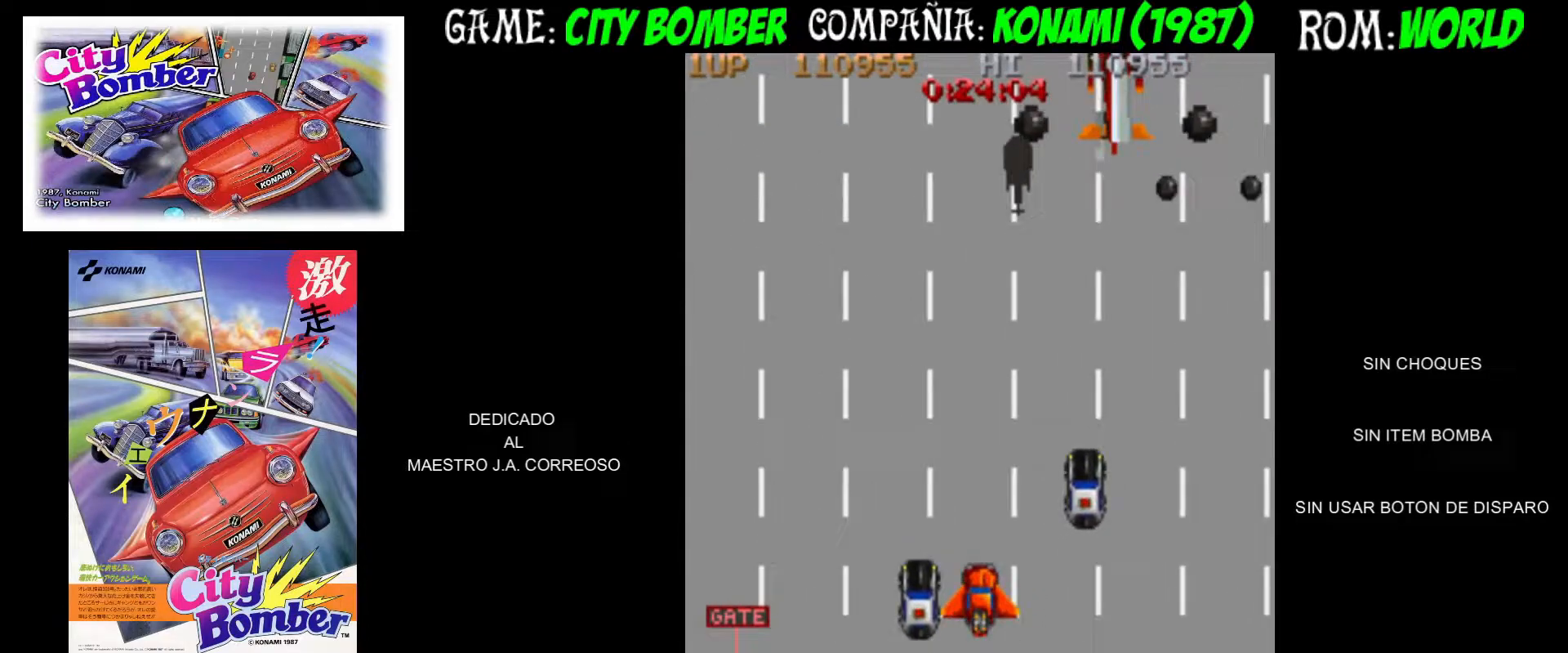
{"dt_ms": 500, "buttons": [], "left_stick": "up-left", "events": [[483, "left_stick", "up-left"]]}
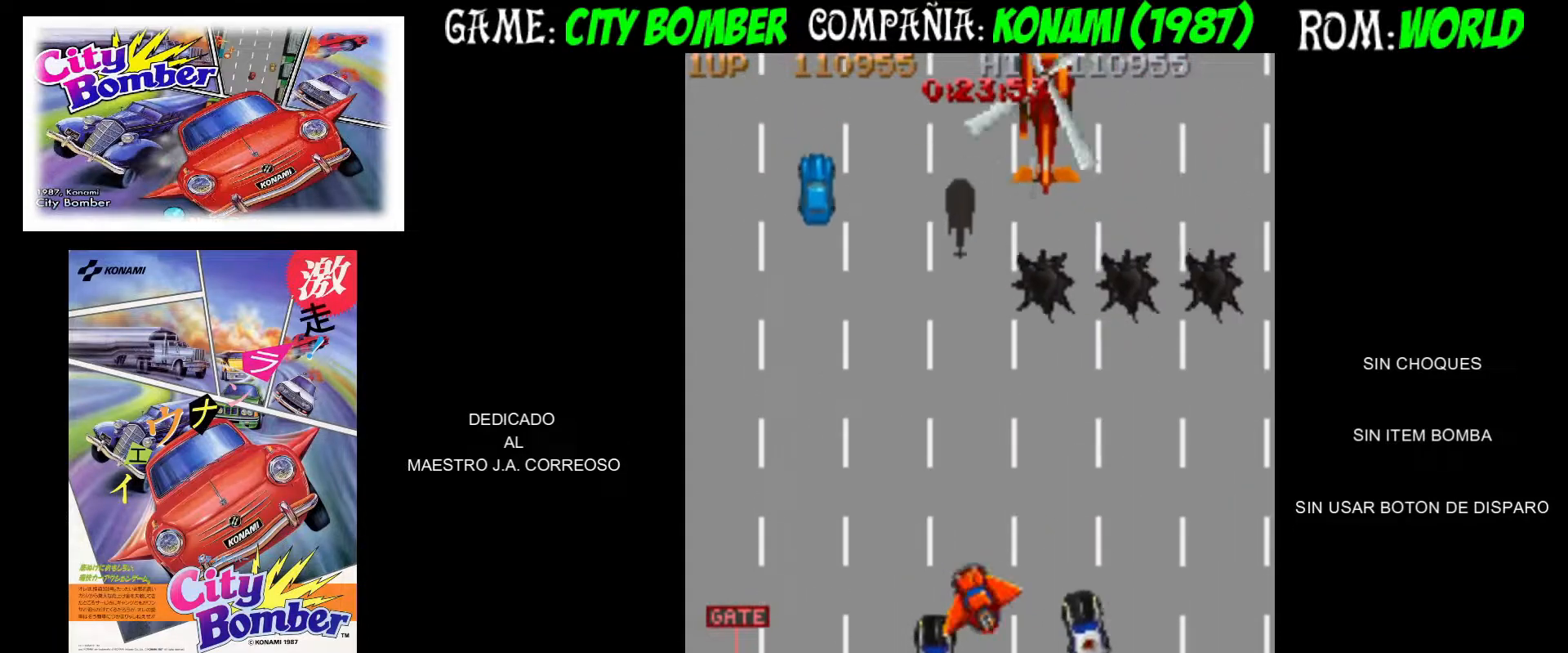
{"dt_ms": 500, "buttons": ["CIRCLE"], "left_stick": "up-left", "events": [[50, "CIRCLE", "down"], [100, "CIRCLE", "up"], [200, "CIRCLE", "down"], [267, "CIRCLE", "up"], [300, "CIRCLE", "down"], [400, "CIRCLE", "up"], [450, "CIRCLE", "down"]]}
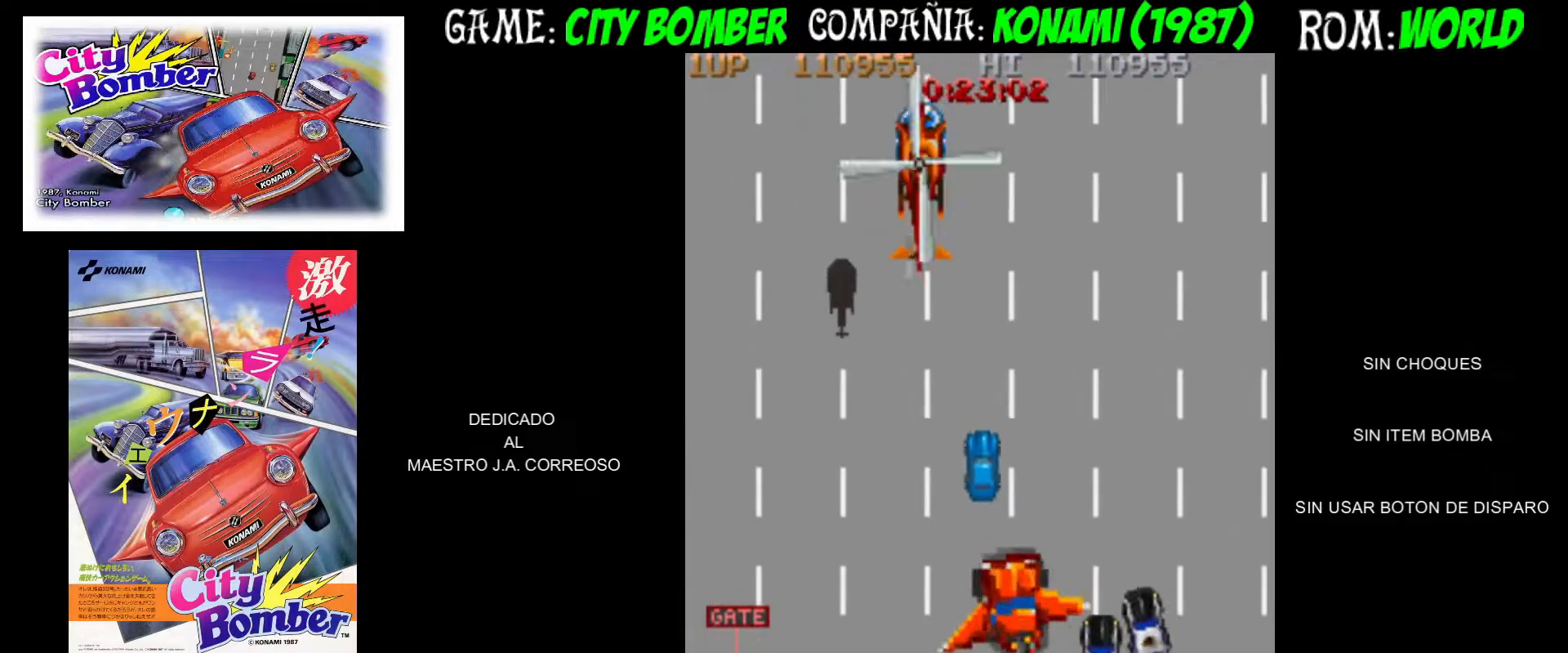
{"dt_ms": 500, "buttons": [], "left_stick": "right", "events": [[17, "CIRCLE", "up"], [83, "CIRCLE", "down"], [167, "CIRCLE", "up"], [167, "left_stick", "up-right"], [233, "CIRCLE", "down"], [317, "CIRCLE", "up"], [400, "CIRCLE", "down"], [400, "left_stick", "right"], [483, "CIRCLE", "up"]]}
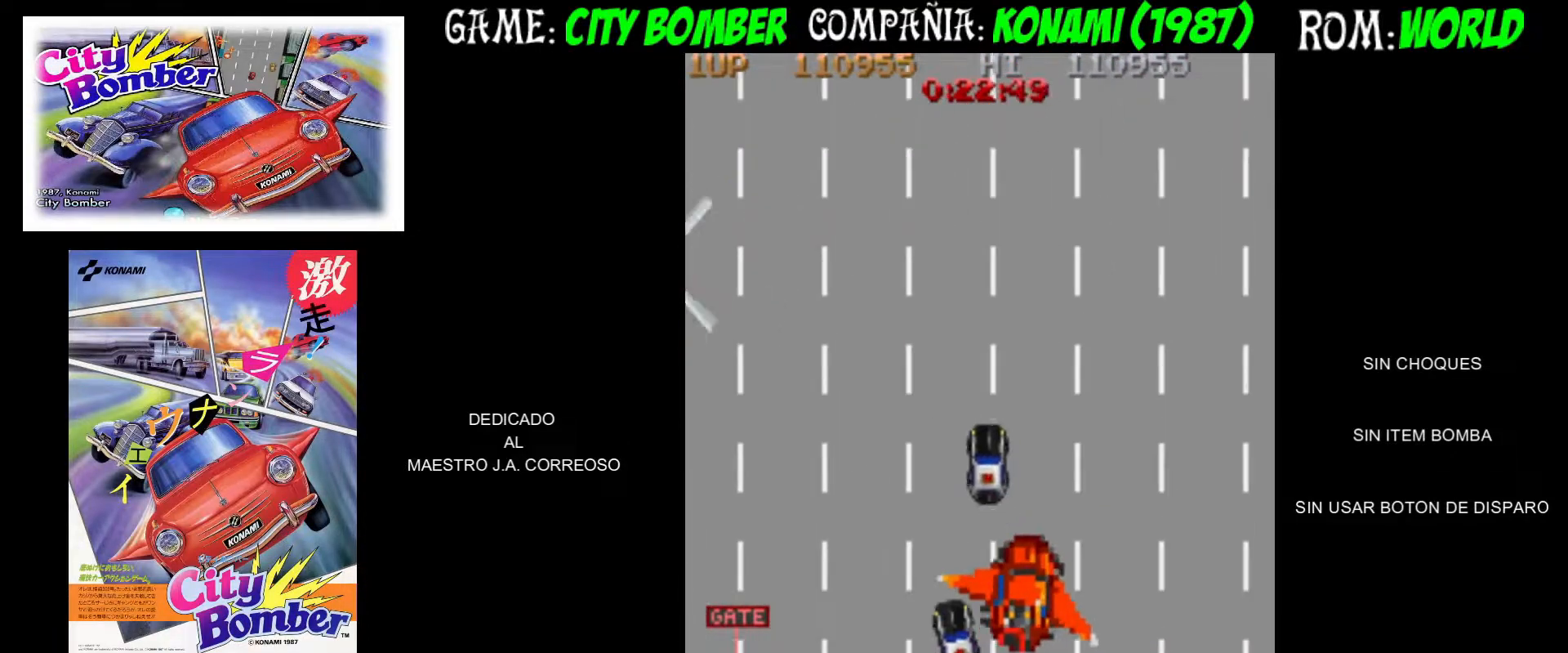
{"dt_ms": 500, "buttons": [], "left_stick": "up", "events": [[17, "CIRCLE", "down"], [100, "CIRCLE", "up"], [417, "left_stick", "up"]]}
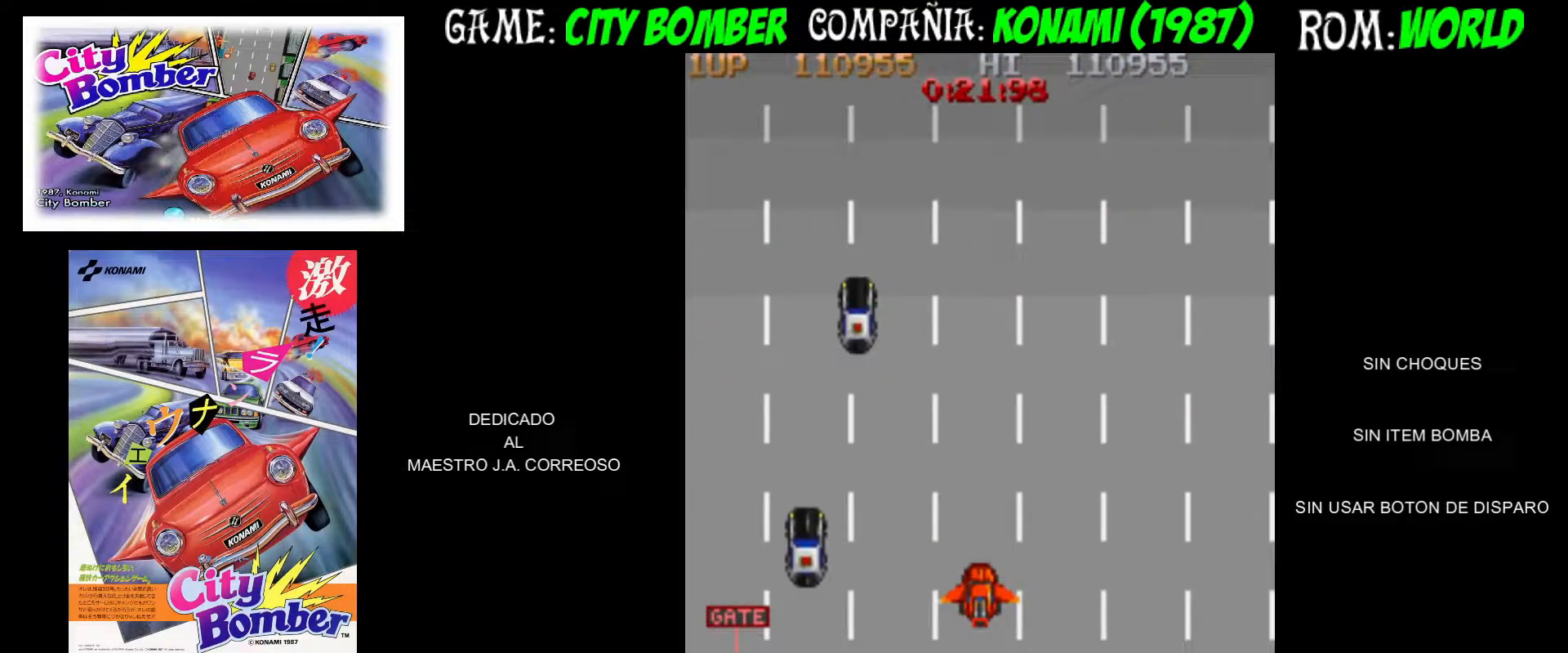
{"dt_ms": 500, "buttons": [], "left_stick": "up", "events": []}
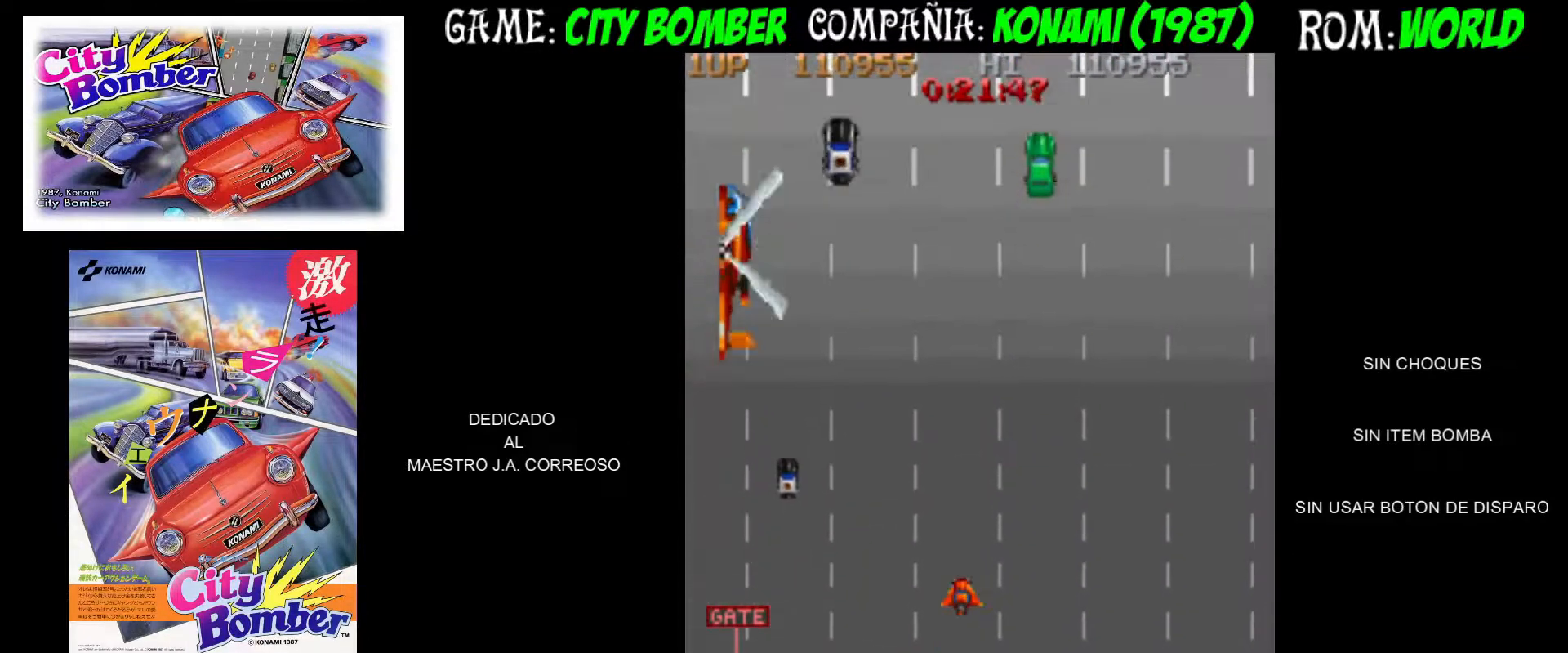
{"dt_ms": 500, "buttons": [], "left_stick": "up", "events": [[417, "CIRCLE", "down"], [483, "CIRCLE", "up"]]}
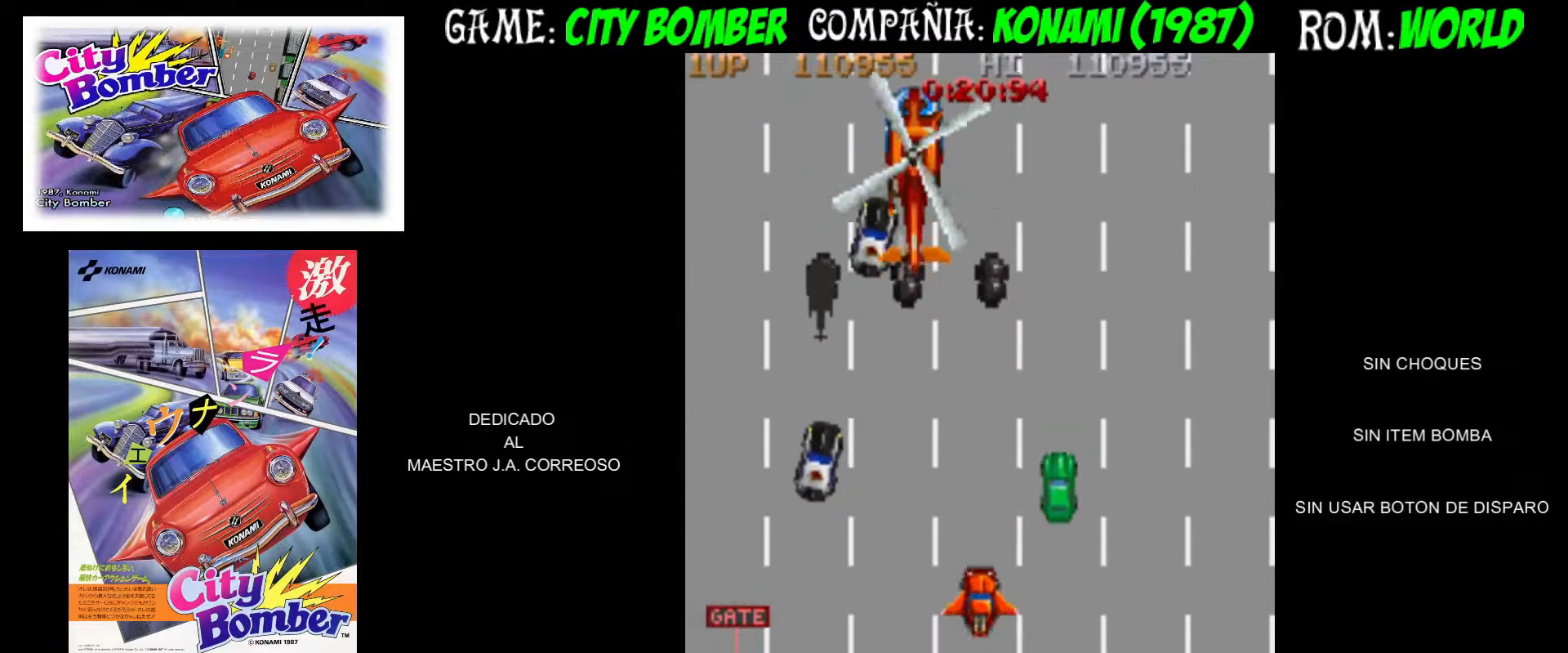
{"dt_ms": 500, "buttons": ["CIRCLE"], "left_stick": "up-left", "events": [[83, "CIRCLE", "down"], [150, "CIRCLE", "up"], [200, "CIRCLE", "down"], [267, "CIRCLE", "up"], [317, "CIRCLE", "down"], [367, "left_stick", "up-left"], [400, "CIRCLE", "up"], [450, "CIRCLE", "down"]]}
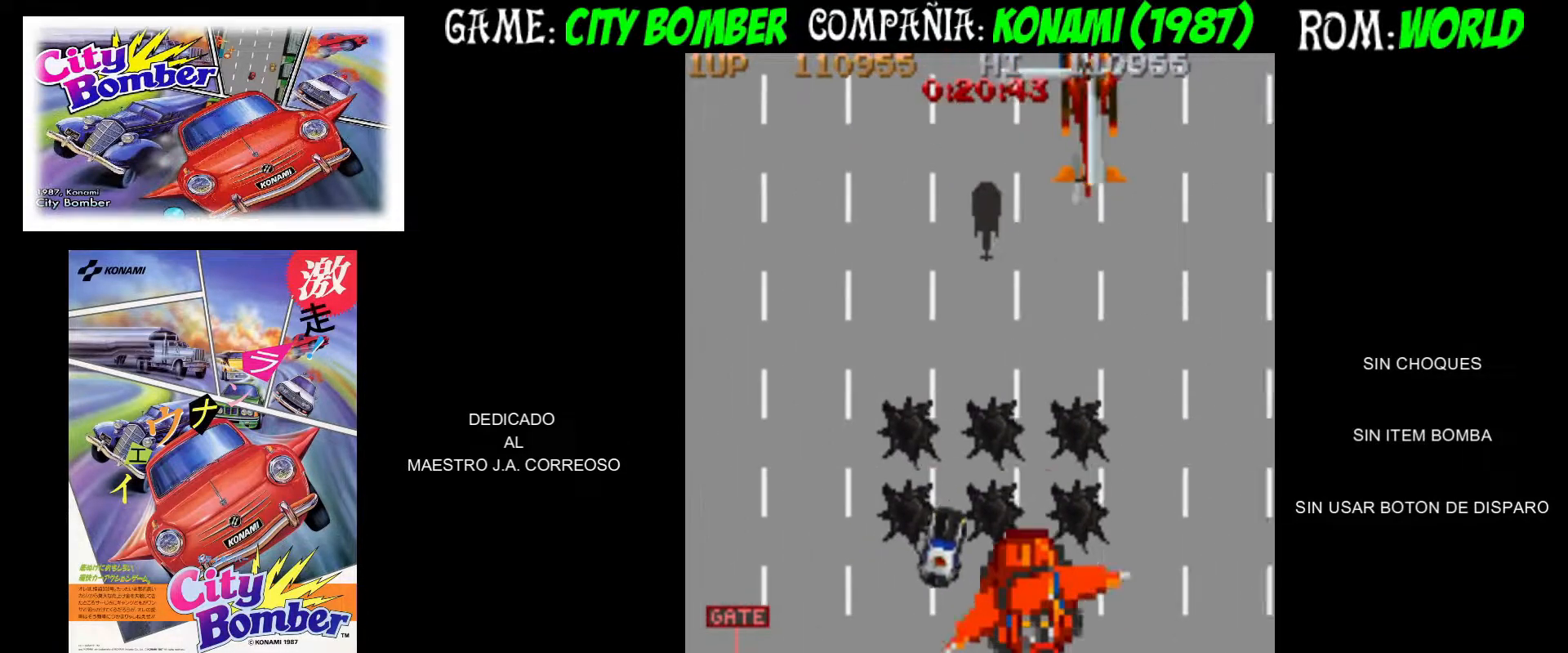
{"dt_ms": 500, "buttons": [], "left_stick": "up-left", "events": [[33, "CIRCLE", "up"], [83, "CIRCLE", "down"], [167, "CIRCLE", "up"], [183, "CIRCLE", "down"], [267, "CIRCLE", "up"]]}
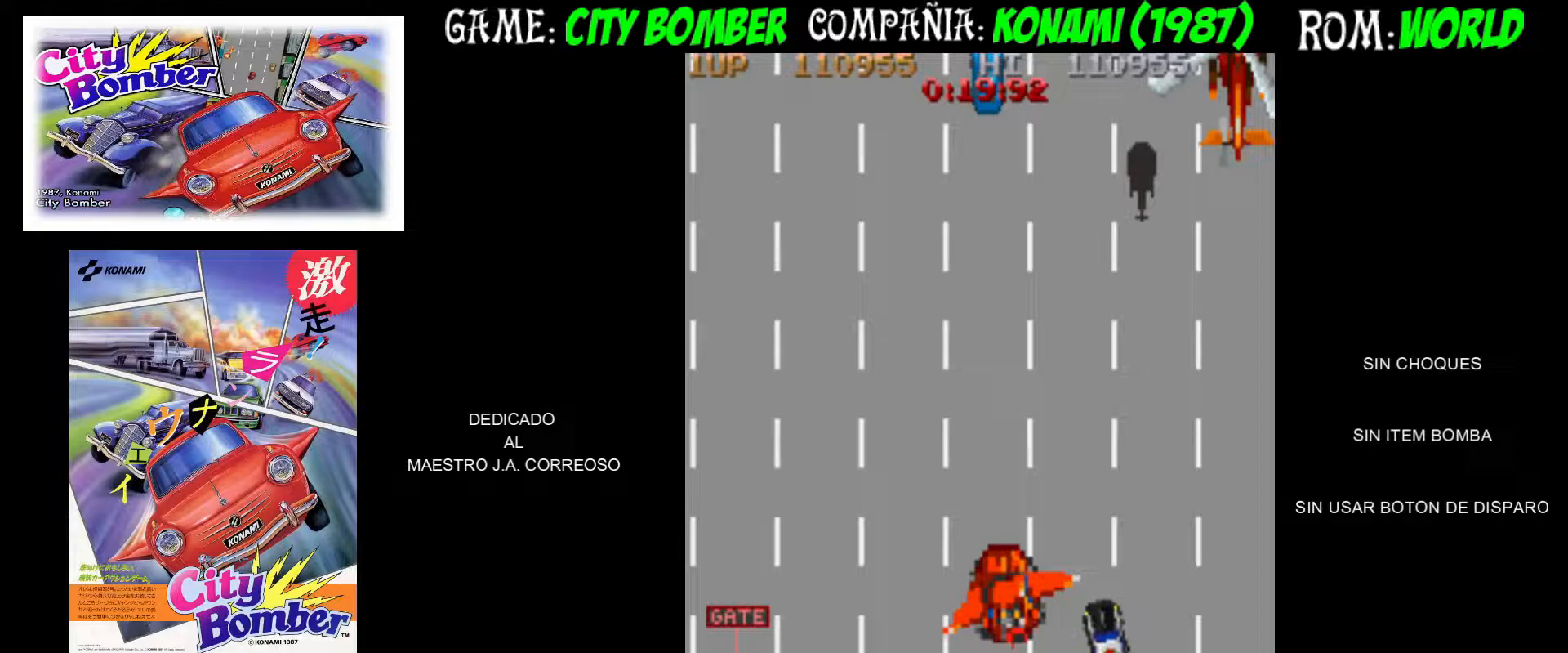
{"dt_ms": 500, "buttons": [], "left_stick": "up", "events": [[167, "left_stick", "up"]]}
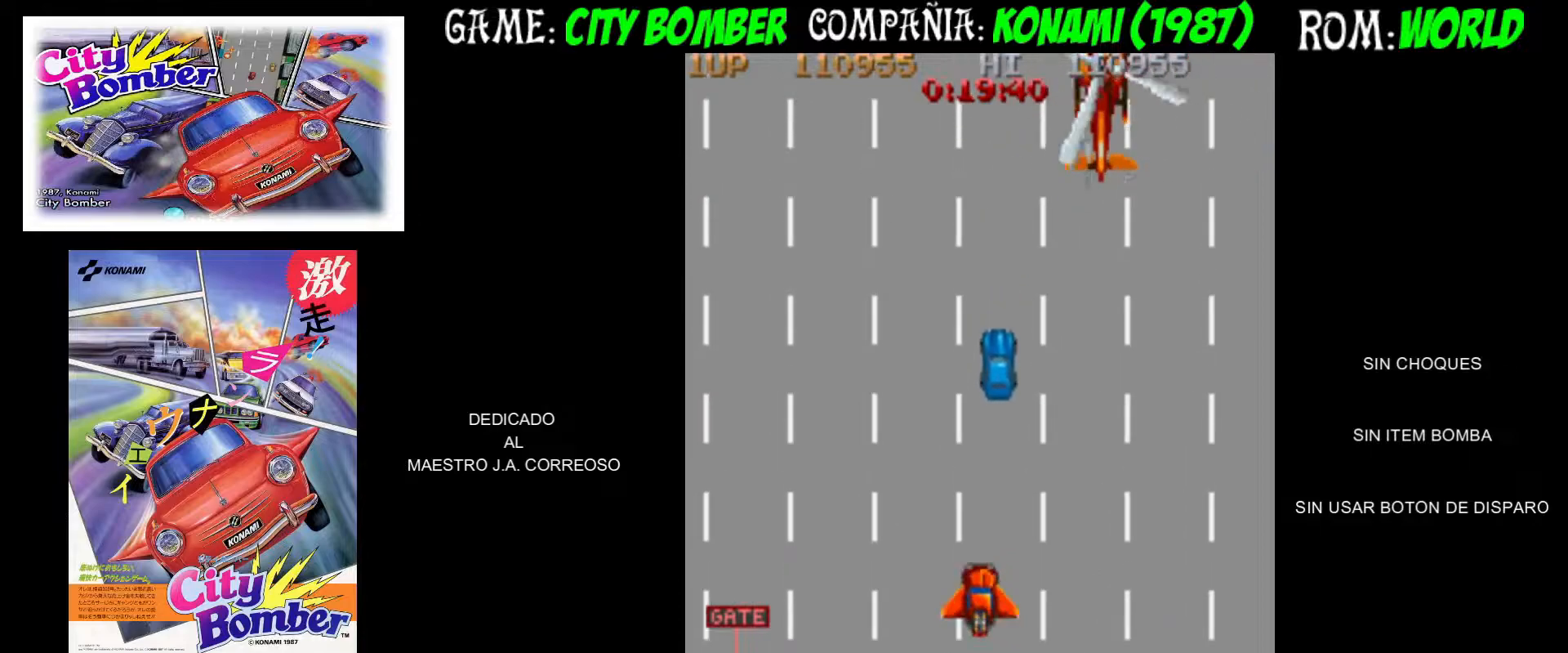
{"dt_ms": 500, "buttons": ["CIRCLE"], "left_stick": "up", "events": [[333, "CIRCLE", "down"], [417, "CIRCLE", "up"], [467, "CIRCLE", "down"]]}